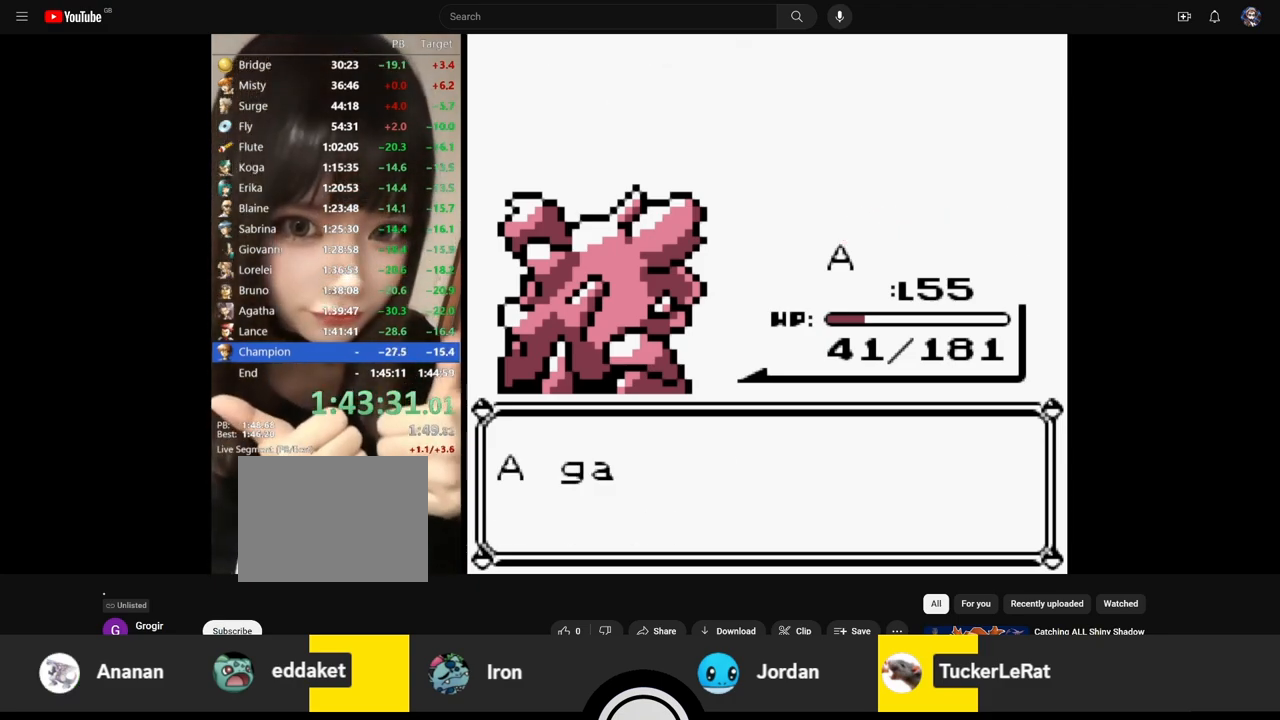
Gameplay with a controller (Nintendo layout); each line is a JSON object with the inputs held at the frame after it. "events" lists button and stick changes between this image and that frame as [ms after this image, input, new state], when the widget could be followed in between. Not read: DPAD_UP L3 R3 SELECT START.
{"buttons": ["A", "B"], "events": [[17, "A", "down"], [17, "B", "up"], [117, "A", "up"], [150, "B", "down"], [250, "A", "down"], [250, "B", "up"], [350, "B", "down"]]}
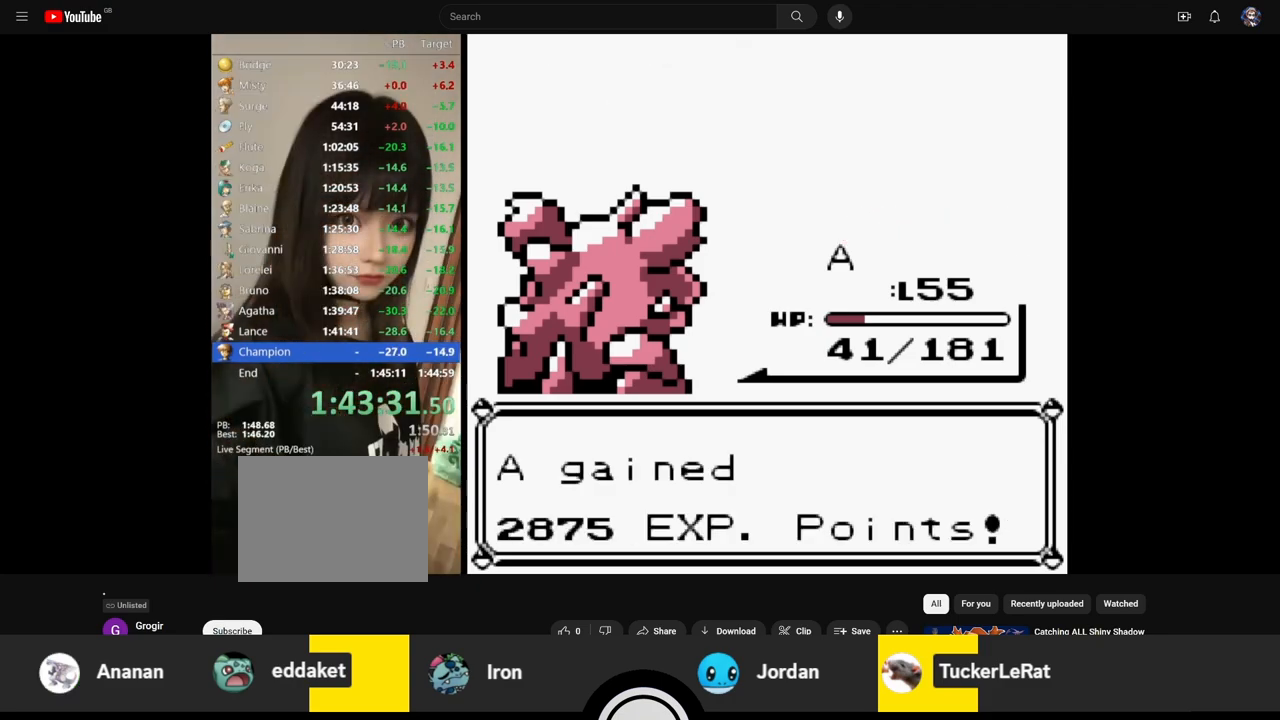
{"buttons": [], "events": [[133, "A", "up"], [133, "B", "up"]]}
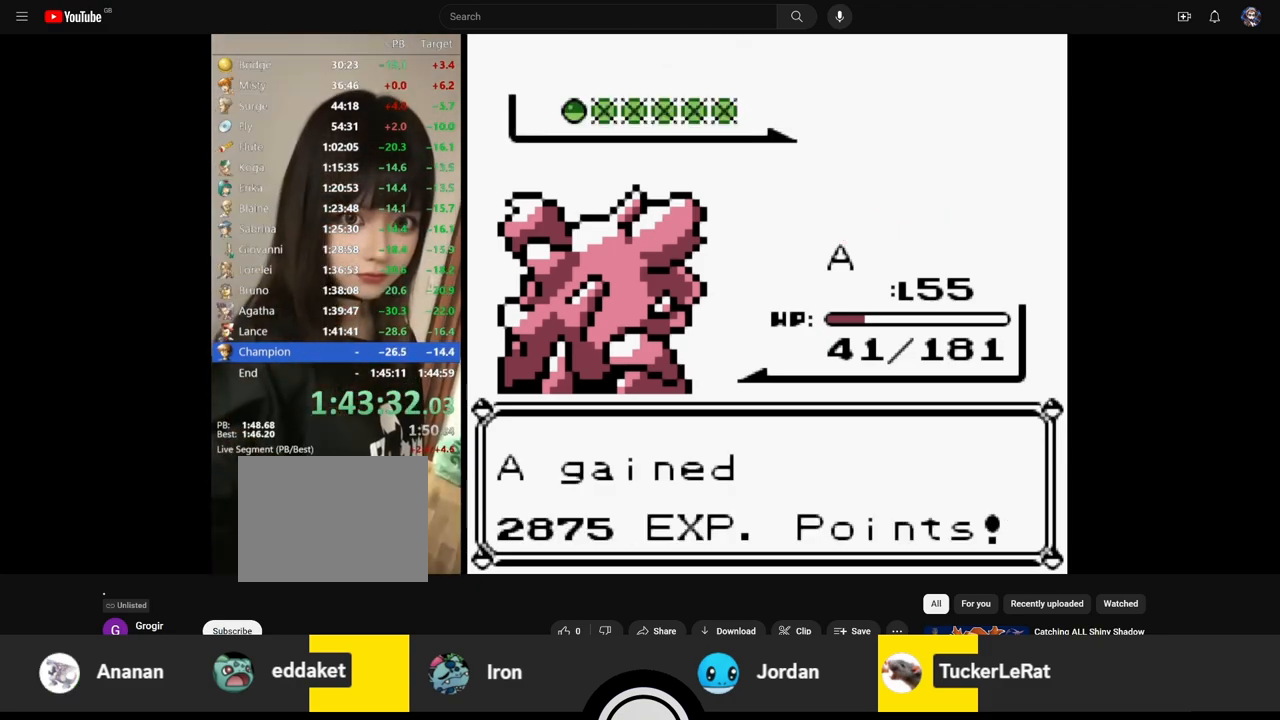
{"buttons": [], "events": []}
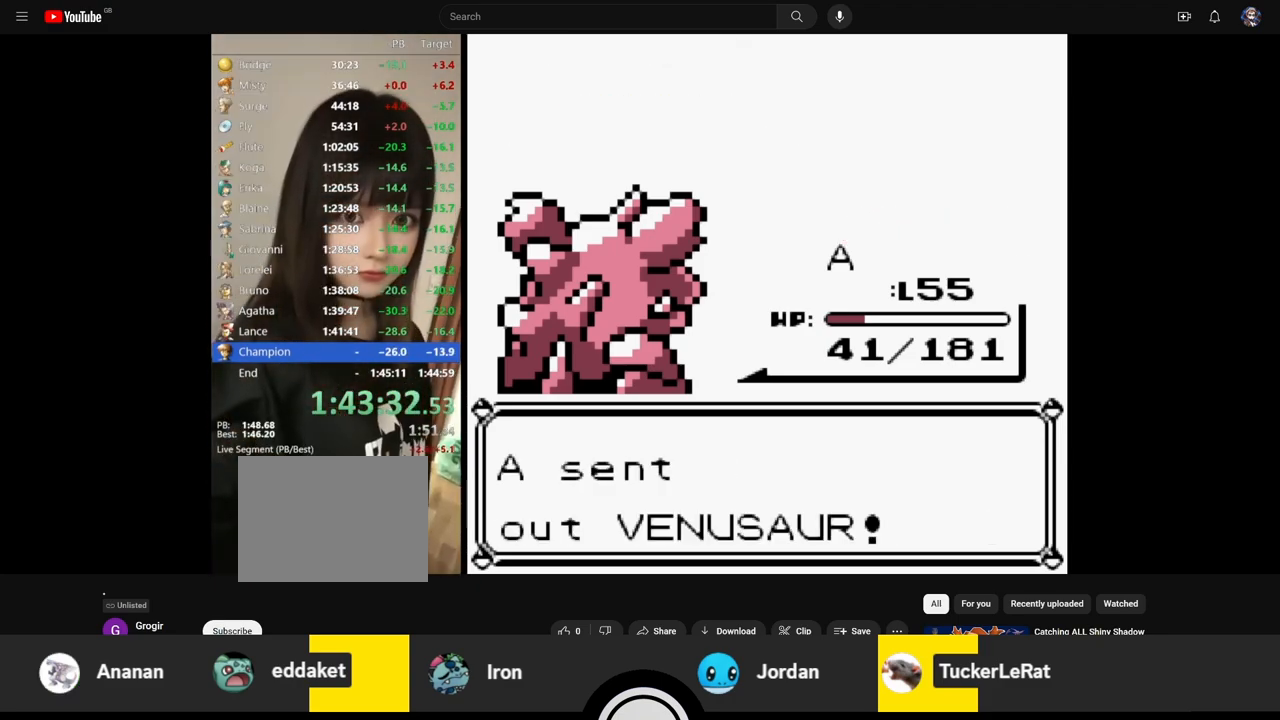
{"buttons": [], "events": []}
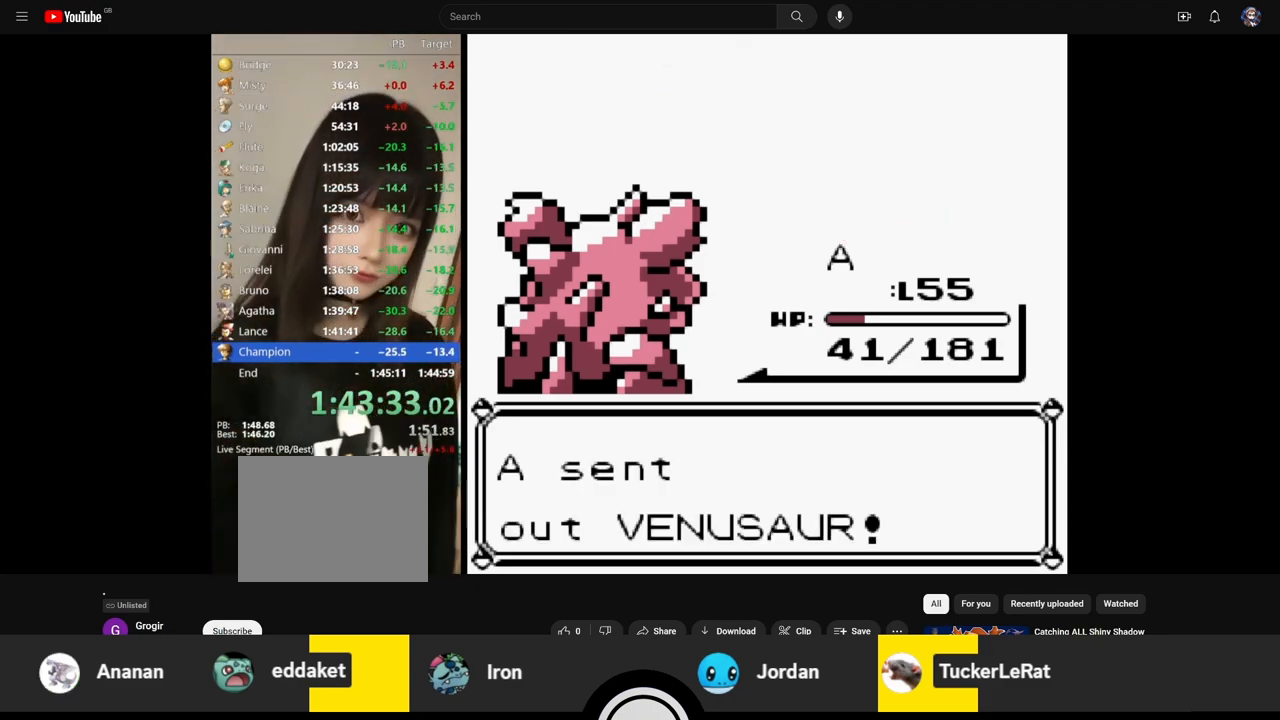
{"buttons": [], "events": []}
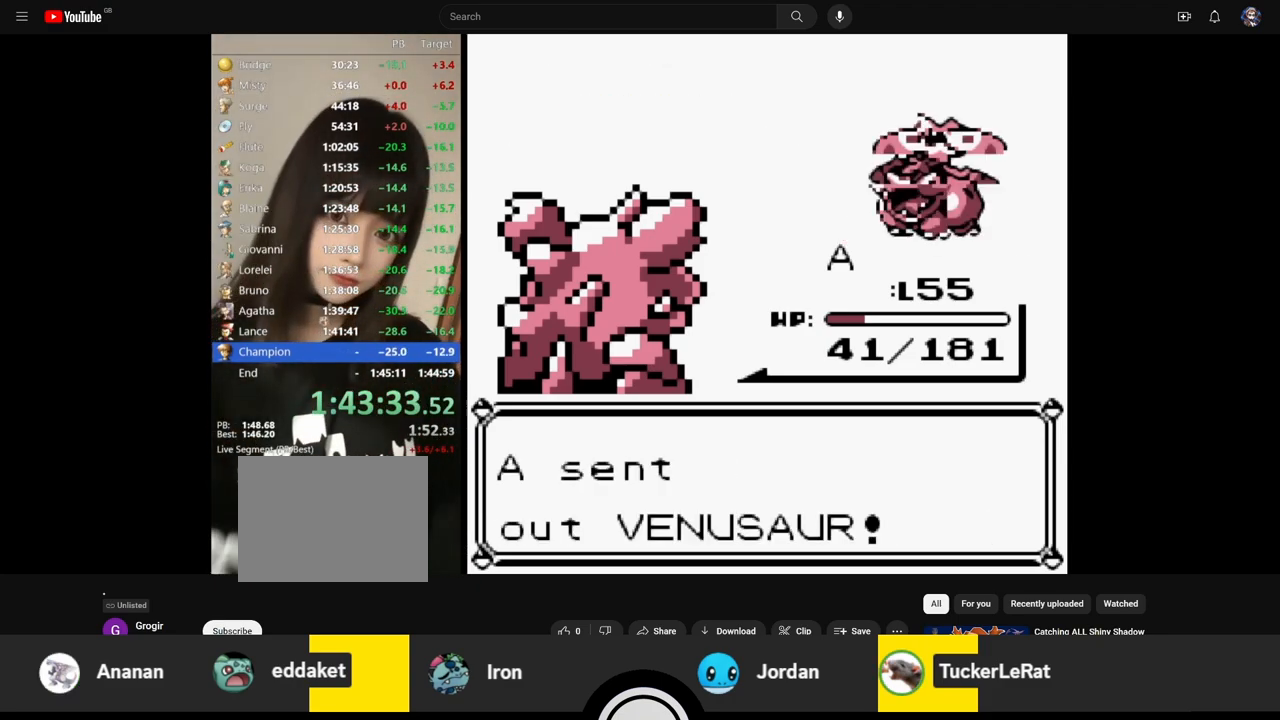
{"buttons": ["A"], "events": [[67, "A", "down"]]}
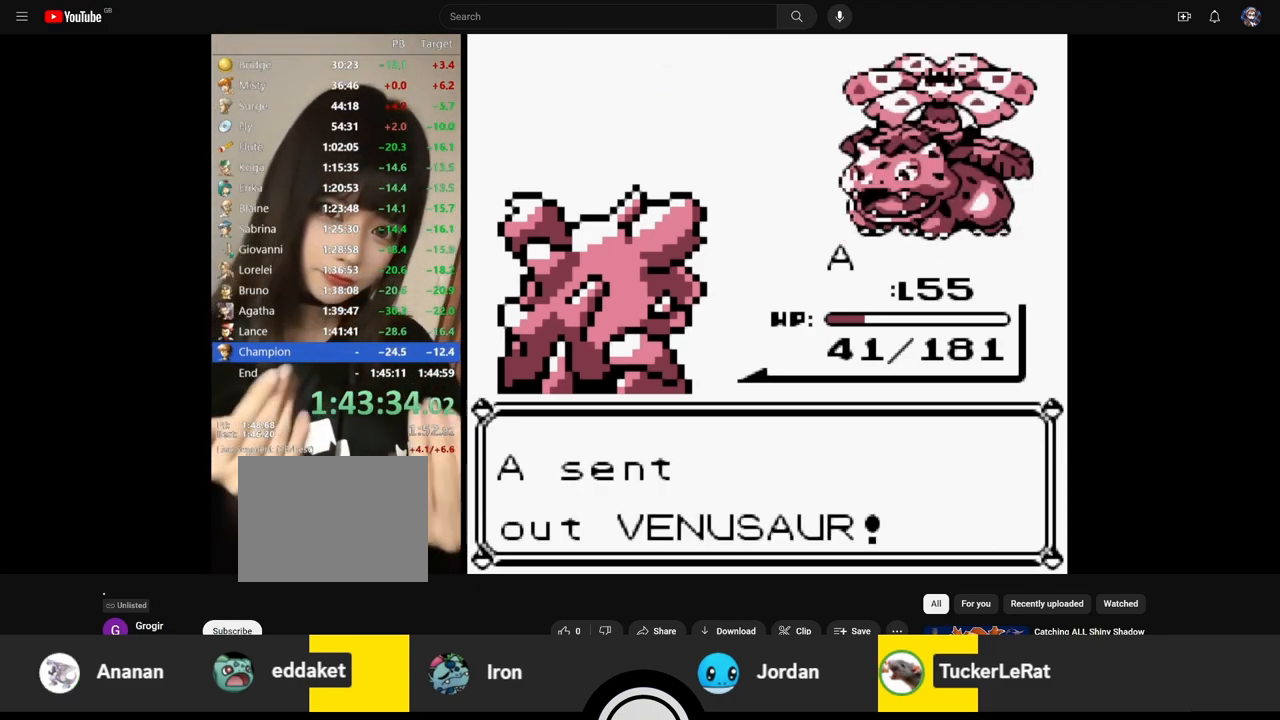
{"buttons": ["A"], "events": []}
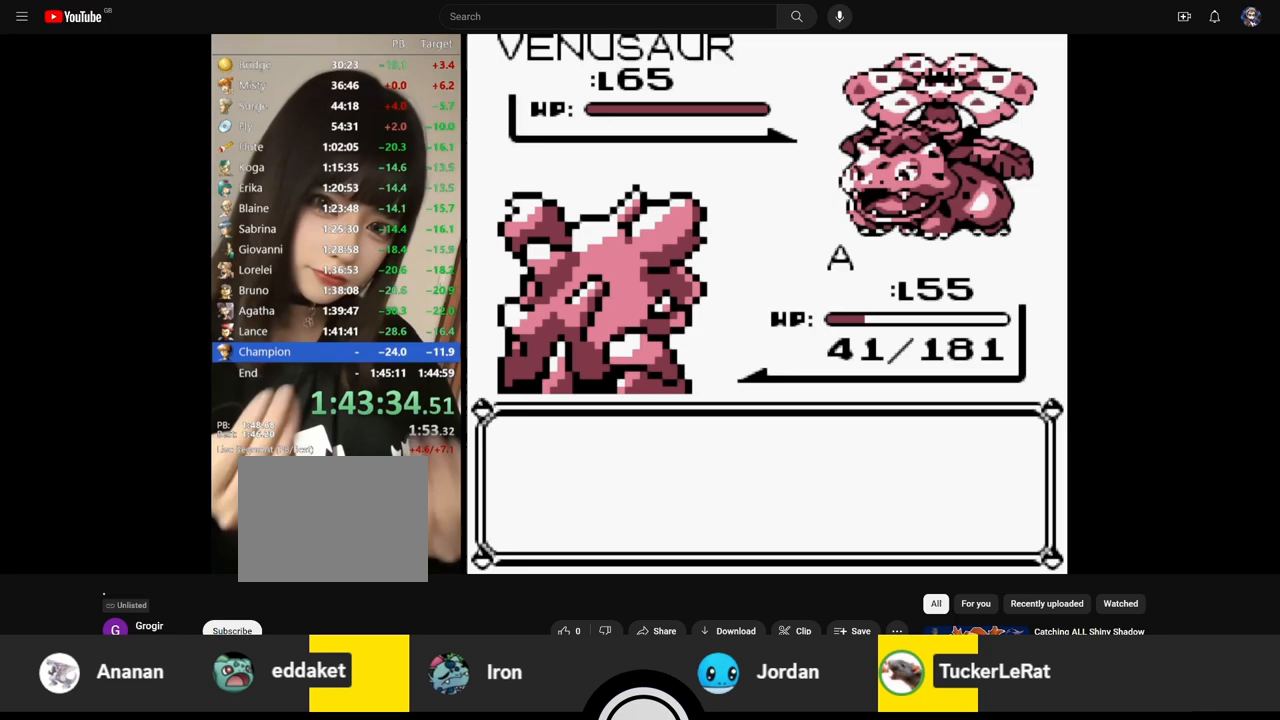
{"buttons": ["A"], "events": [[200, "A", "up"], [283, "A", "down"]]}
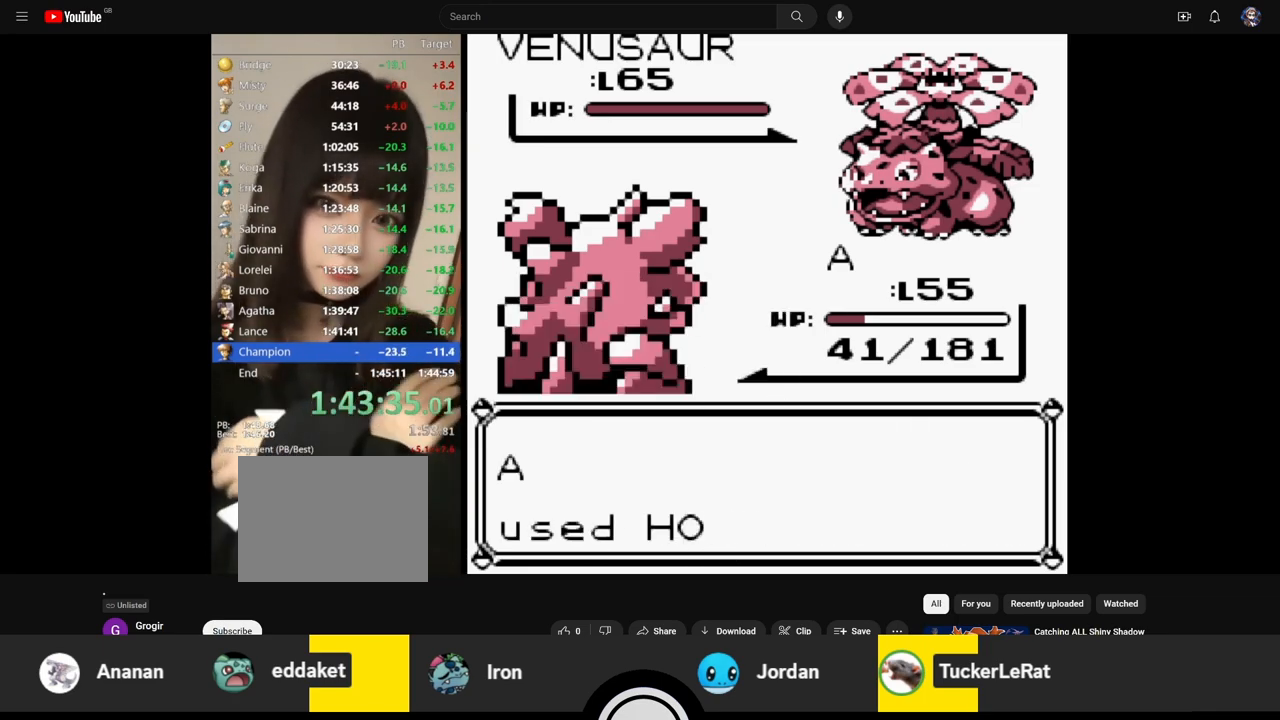
{"buttons": [], "events": [[183, "A", "up"]]}
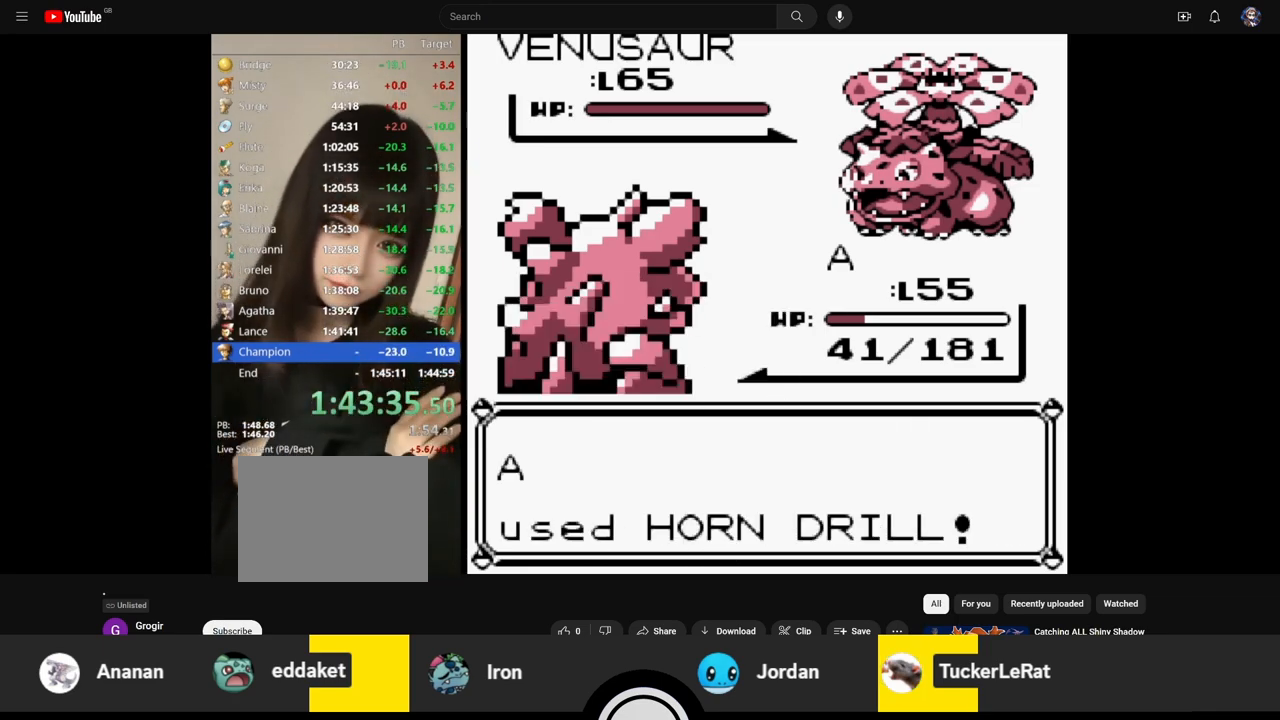
{"buttons": [], "events": []}
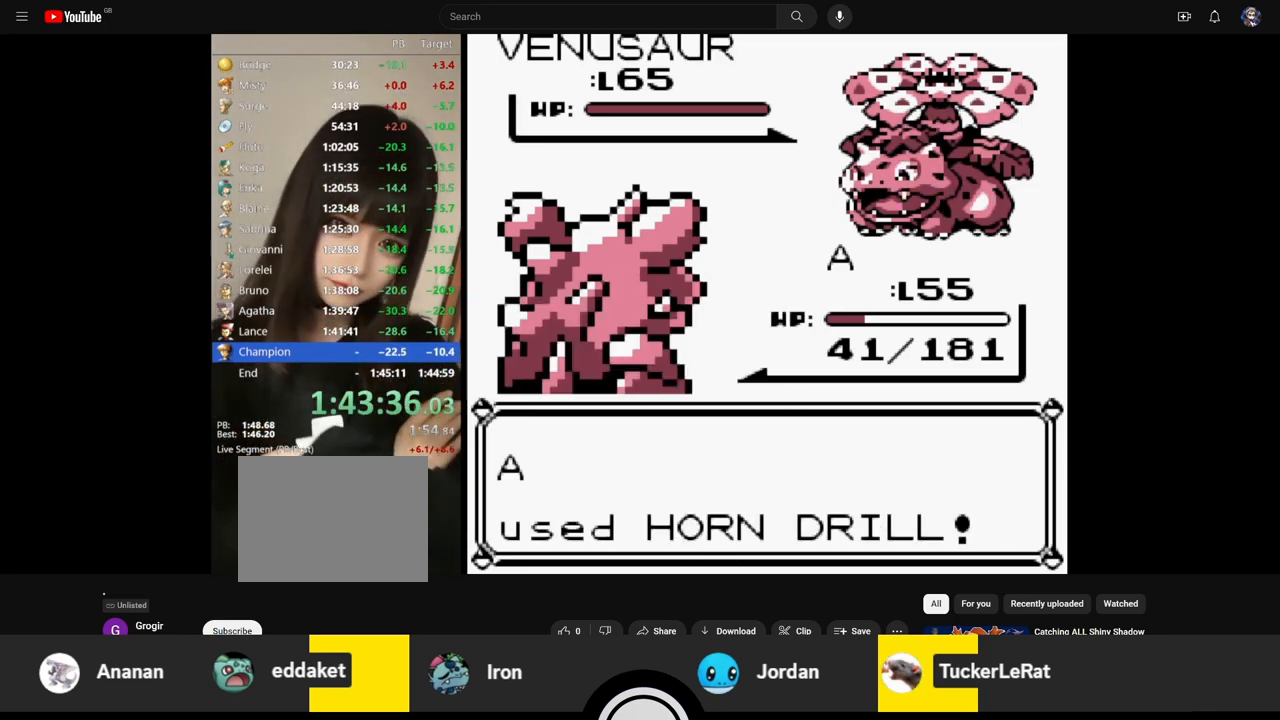
{"buttons": []}
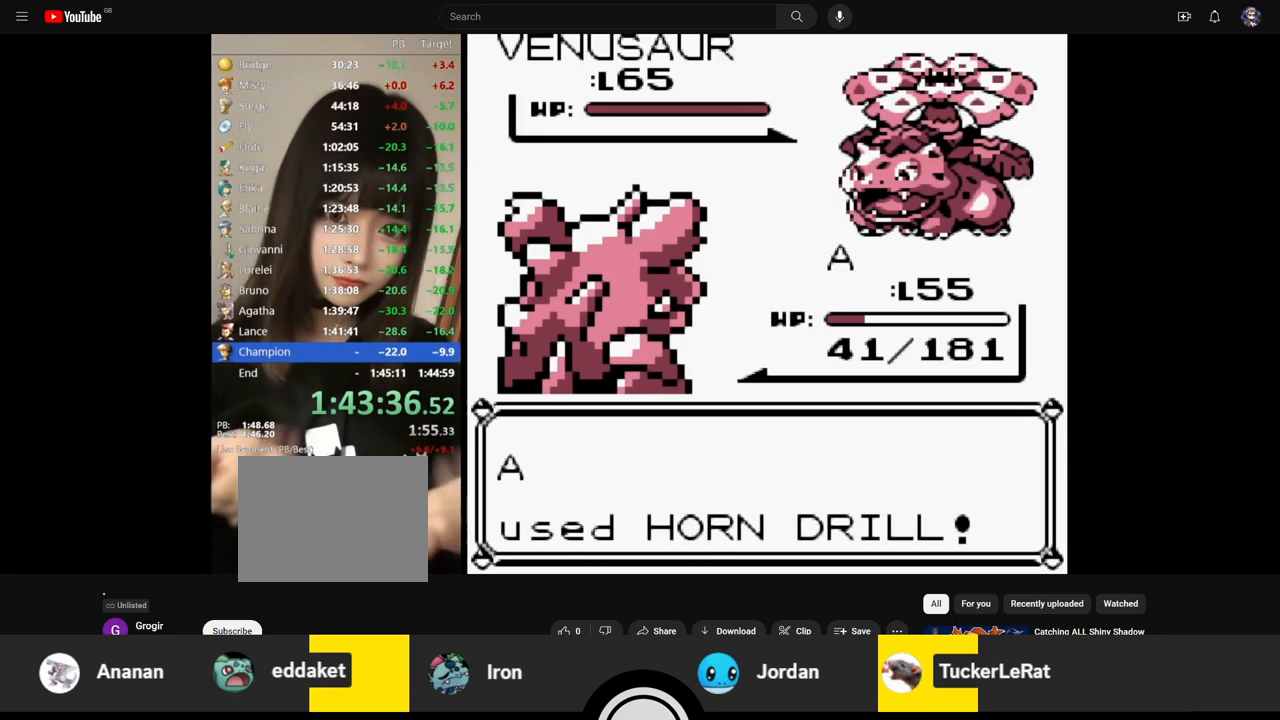
{"buttons": [], "events": []}